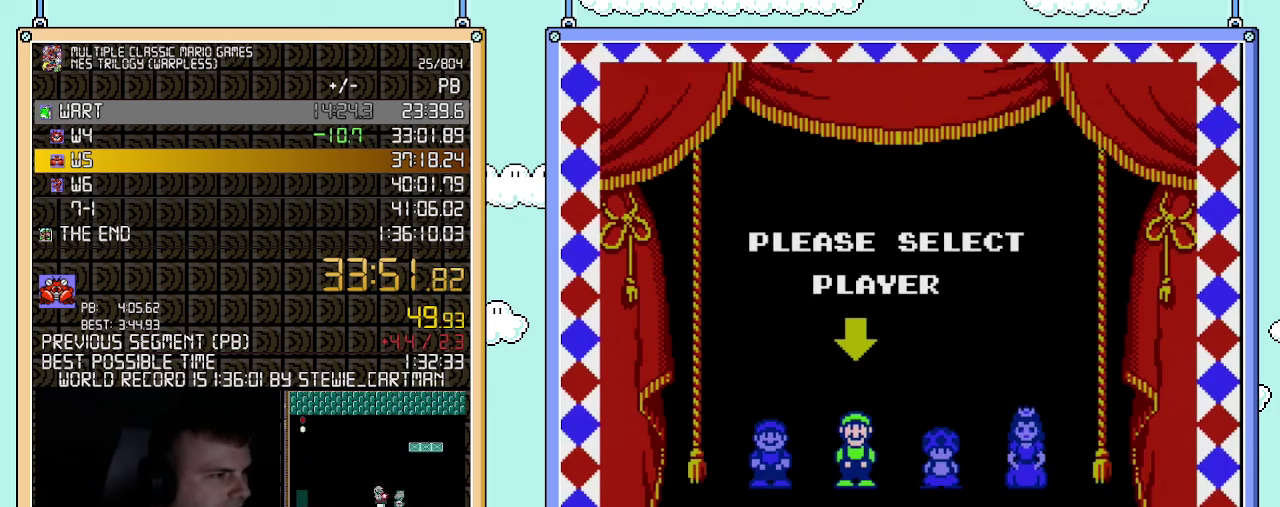
Gameplay with a controller (Nintendo layout); each line is a JSON object with the inputs held at the frame after it. "events" lists button and stick changes between this image and that frame as [ms after this image, input, new state], when the widget could be followed in between. Not read: L3 R3.
{"buttons": [], "events": []}
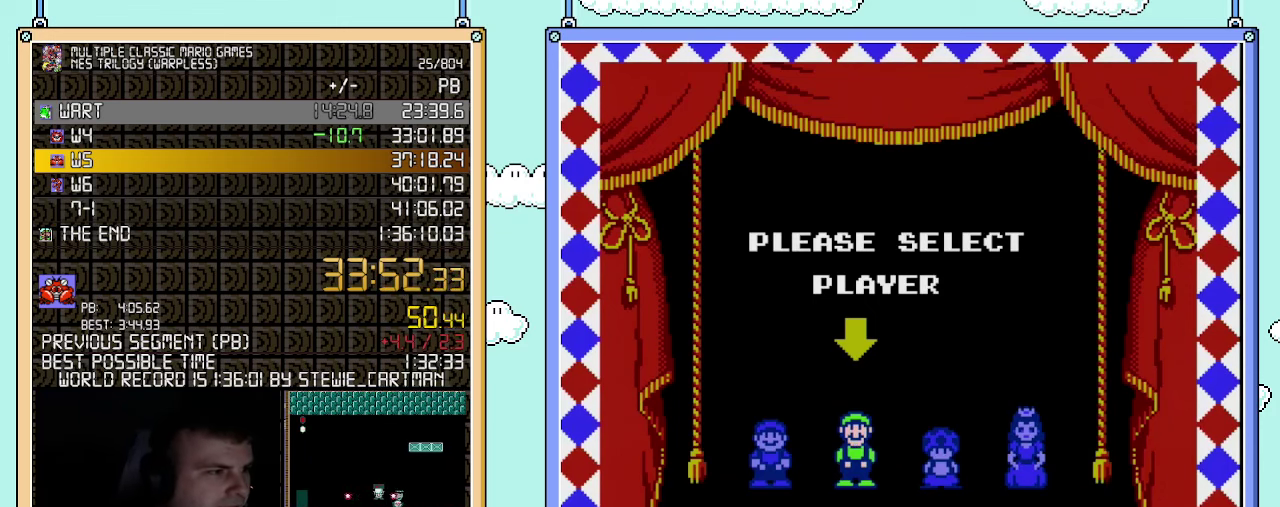
{"buttons": [], "events": []}
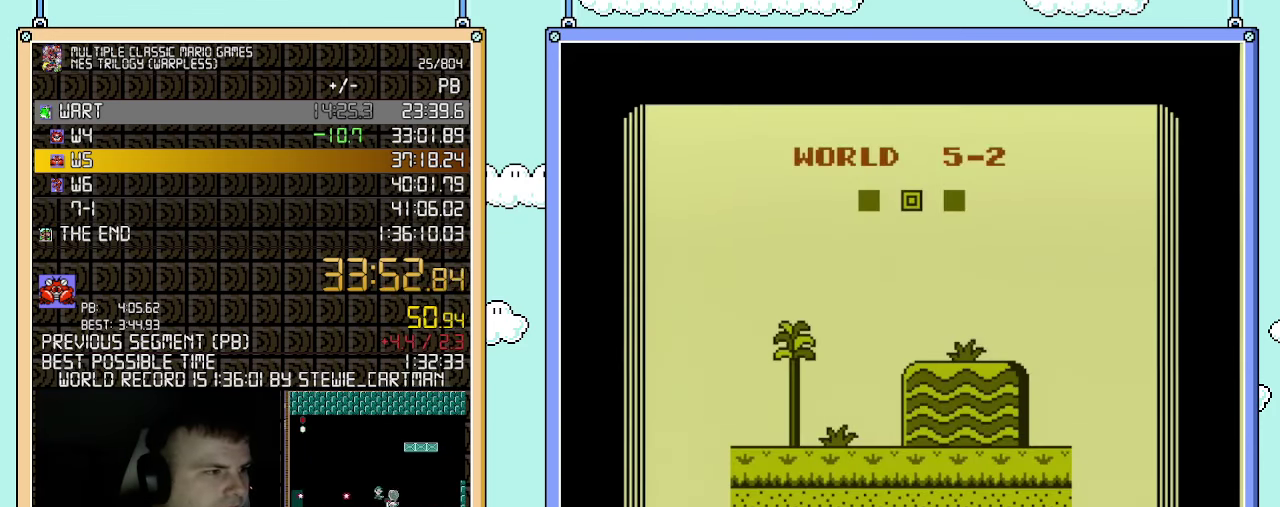
{"buttons": ["B"], "events": [[500, "B", "down"]]}
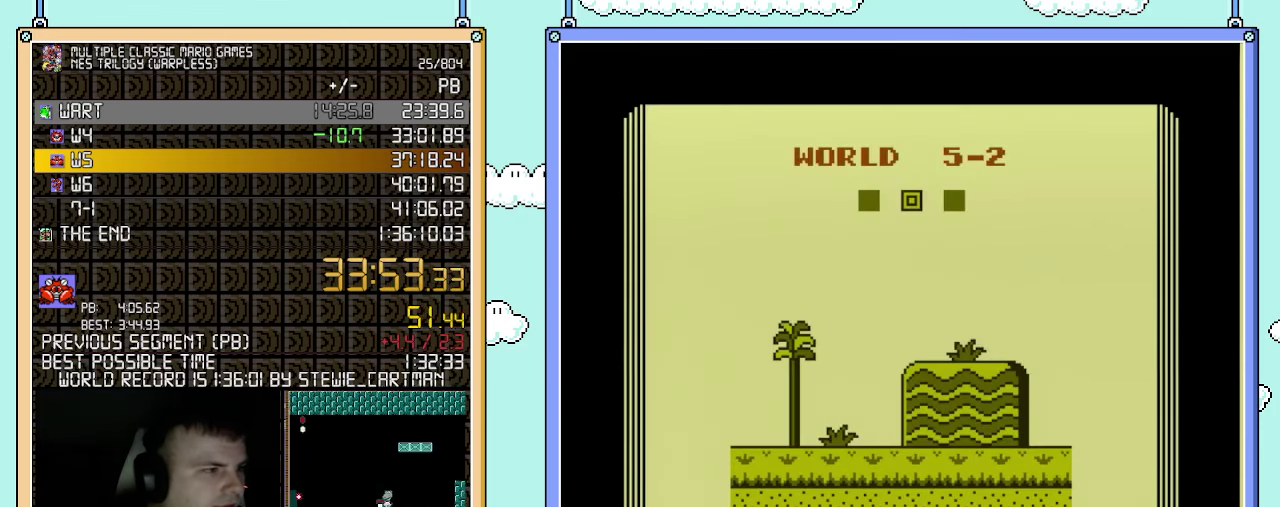
{"buttons": ["B", "DPAD_RIGHT"], "events": [[50, "DPAD_RIGHT", "down"]]}
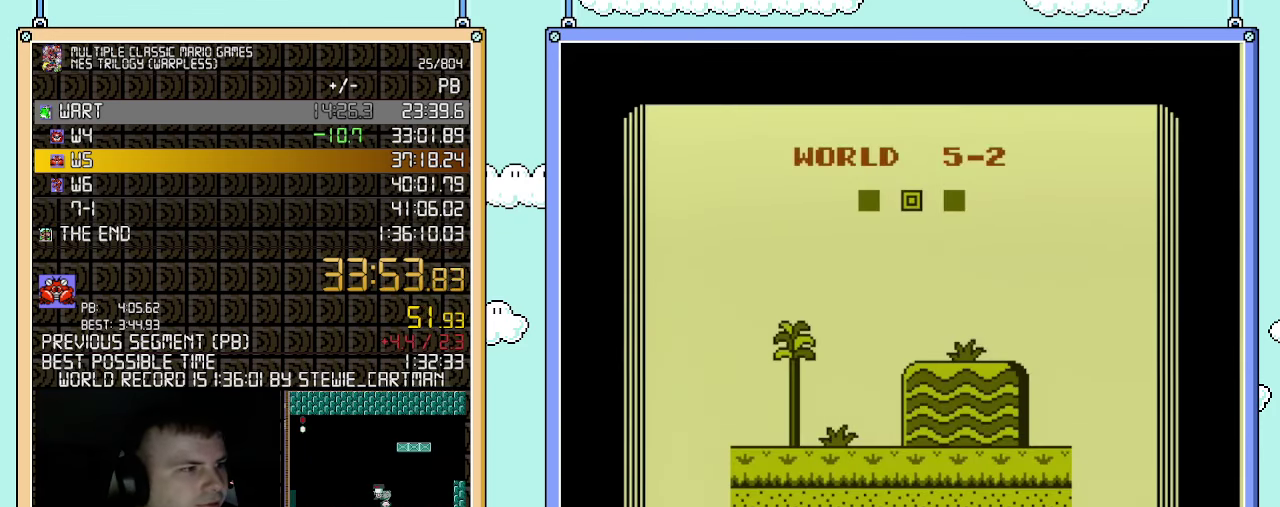
{"buttons": ["B", "DPAD_RIGHT"], "events": []}
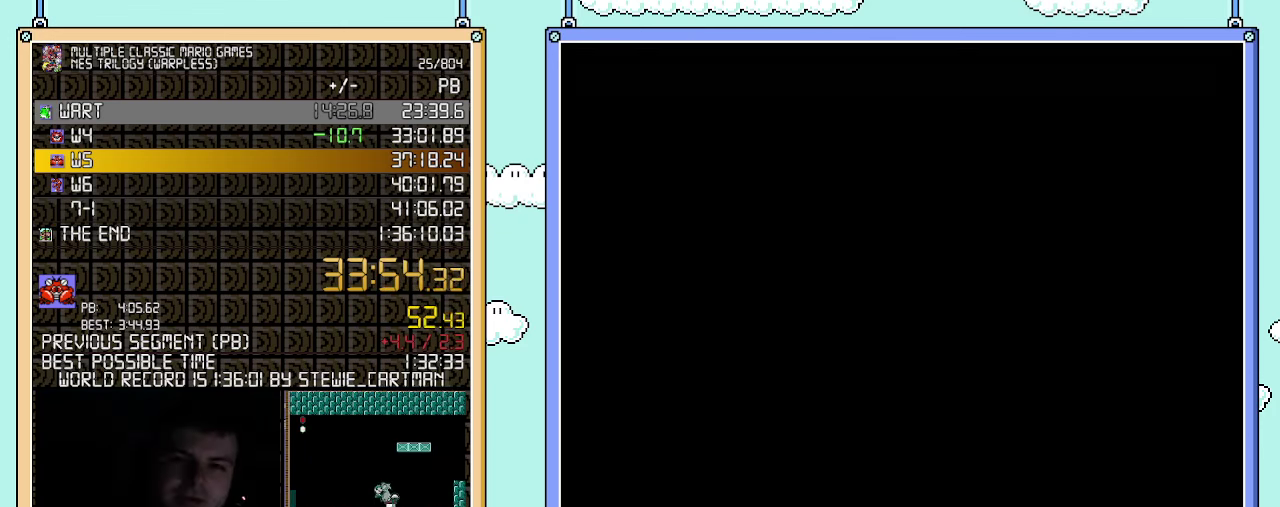
{"buttons": ["B", "DPAD_RIGHT"], "events": []}
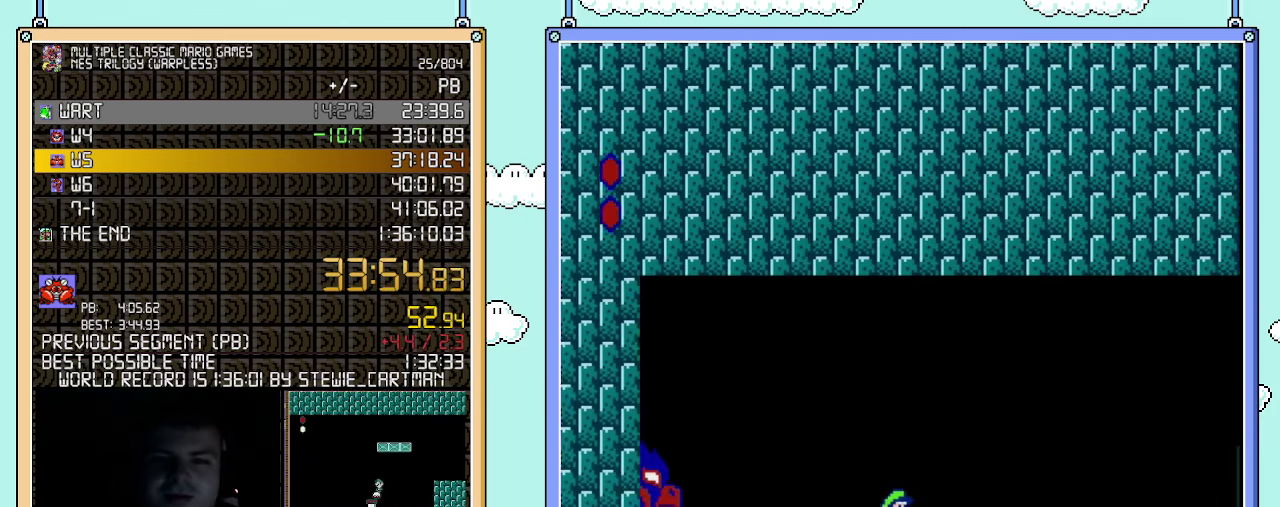
{"buttons": ["B", "DPAD_RIGHT"], "events": []}
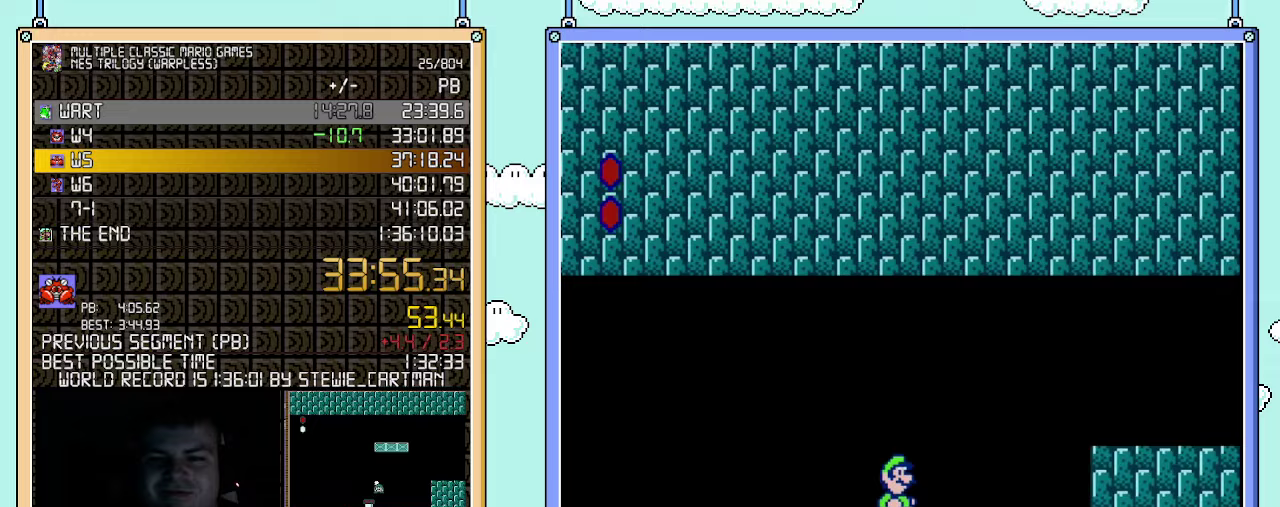
{"buttons": ["B", "DPAD_RIGHT"], "events": [[33, "A", "down"], [433, "A", "up"]]}
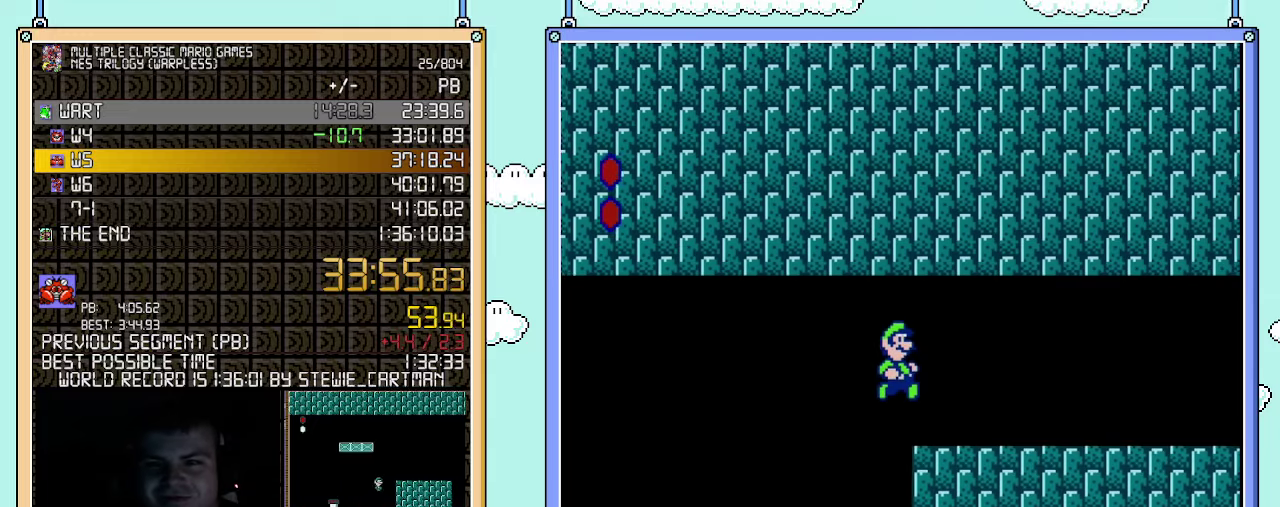
{"buttons": ["B", "DPAD_RIGHT"], "events": []}
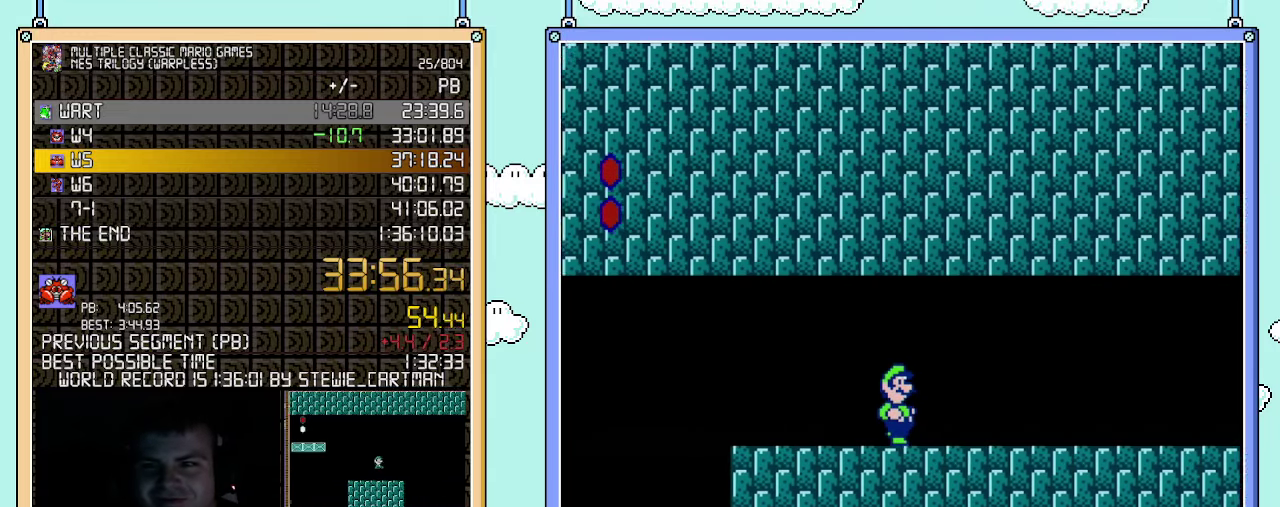
{"buttons": ["B", "DPAD_RIGHT"], "events": []}
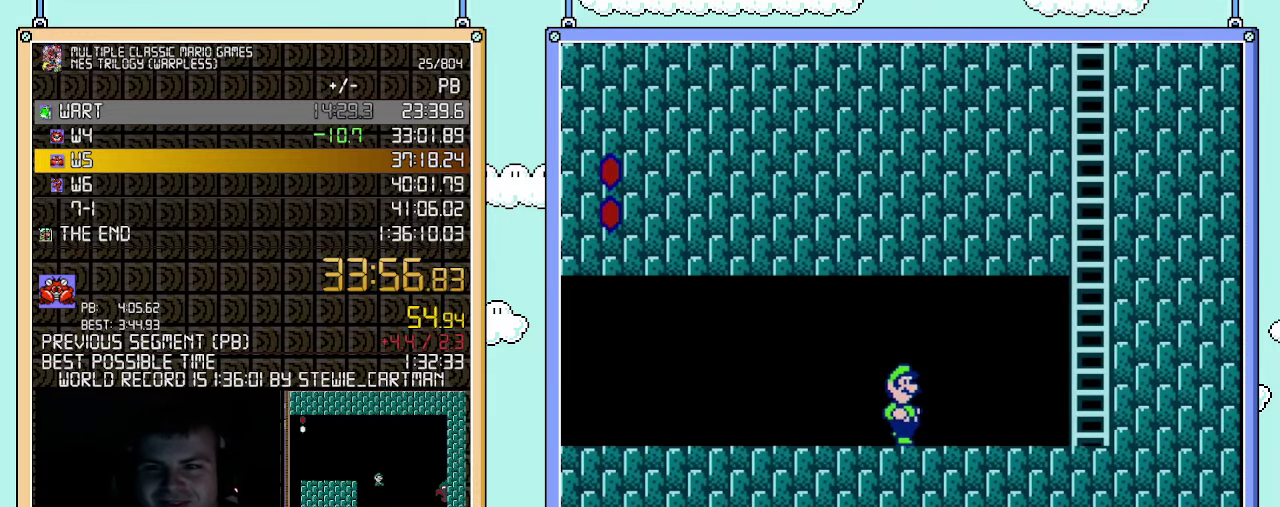
{"buttons": ["A", "B"], "events": [[350, "A", "down"], [433, "DPAD_RIGHT", "up"]]}
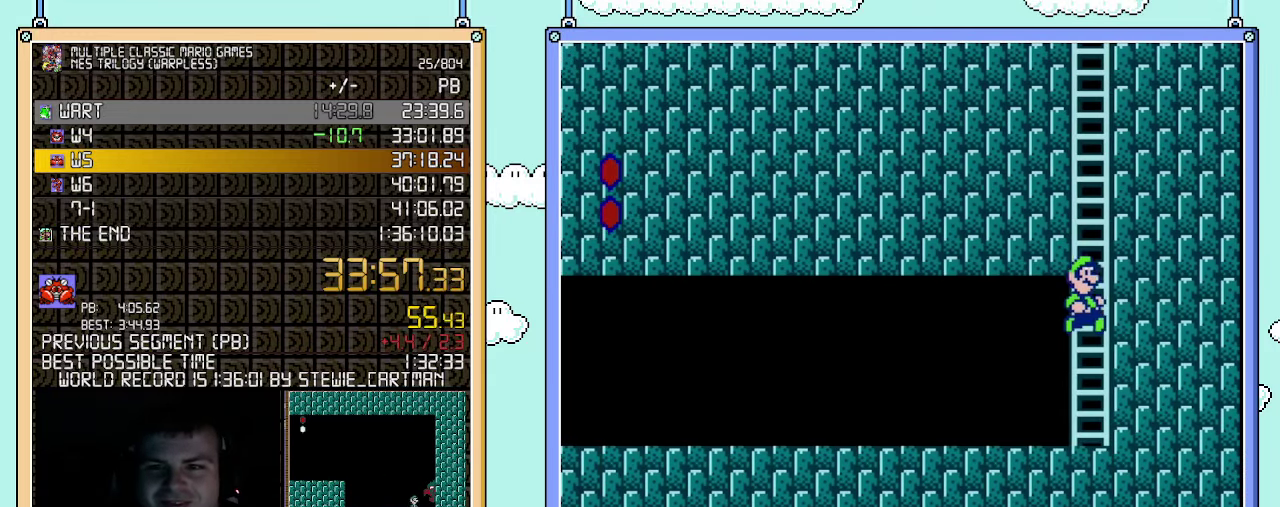
{"buttons": ["A", "B", "DPAD_LEFT"], "events": [[83, "DPAD_RIGHT", "down"], [150, "A", "up"], [150, "B", "up"], [217, "A", "down"], [217, "B", "down"], [317, "DPAD_RIGHT", "up"], [467, "DPAD_LEFT", "down"]]}
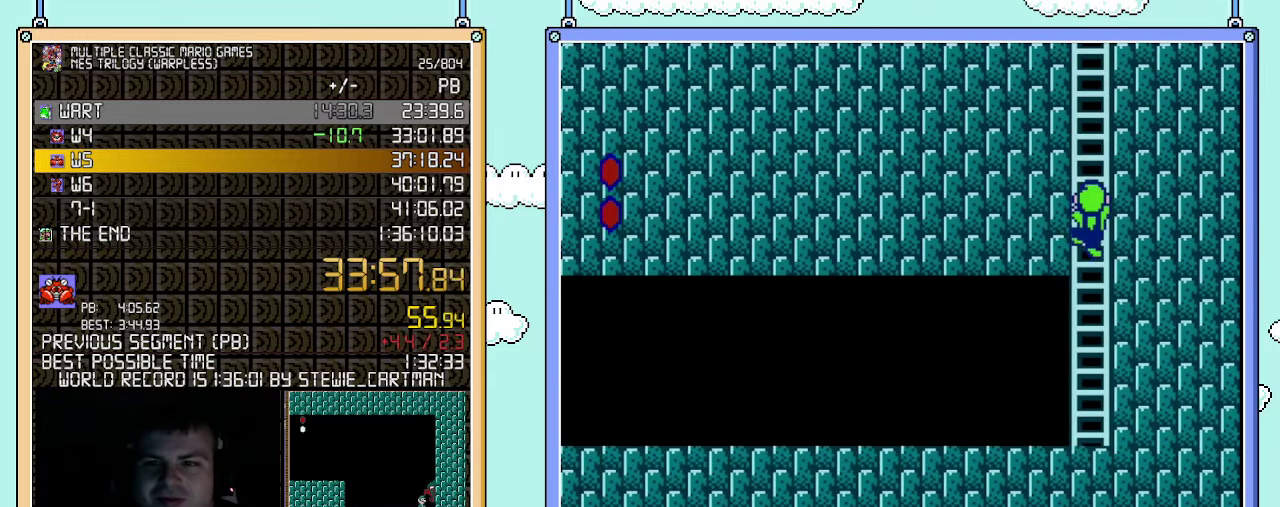
{"buttons": ["DPAD_UP"], "events": [[33, "A", "up"], [33, "DPAD_UP", "down"], [67, "B", "up"], [67, "DPAD_LEFT", "up"]]}
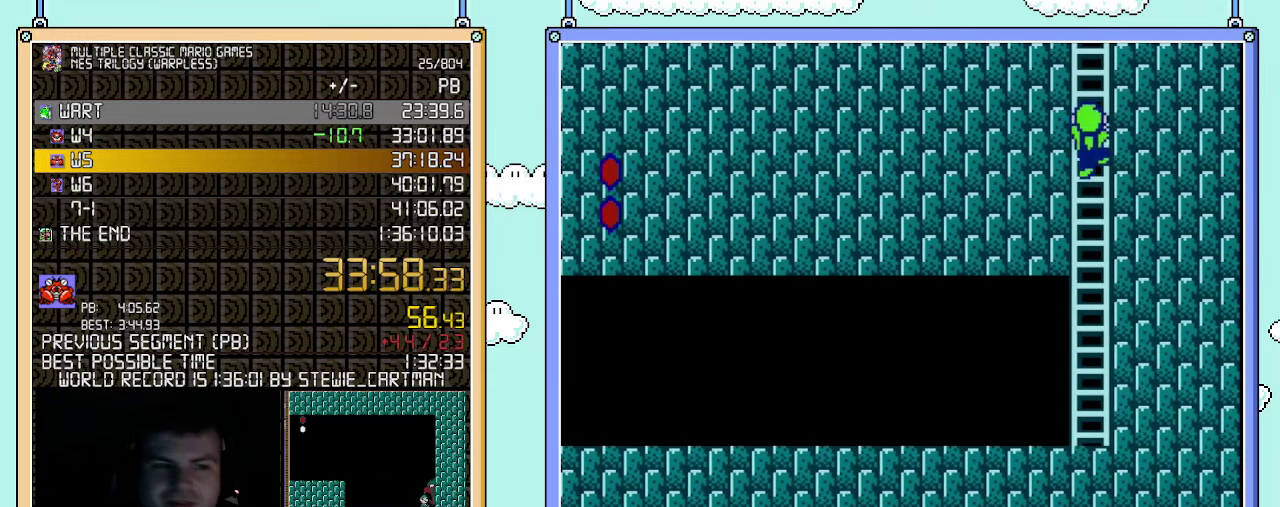
{"buttons": ["B", "DPAD_UP"], "events": [[500, "B", "down"]]}
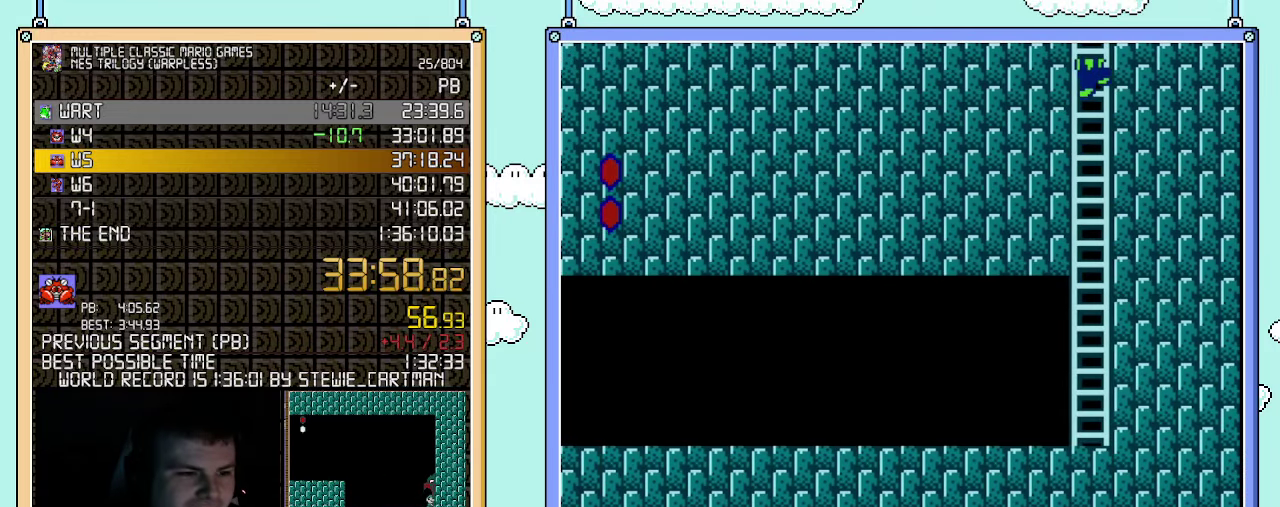
{"buttons": ["B", "DPAD_UP"], "events": []}
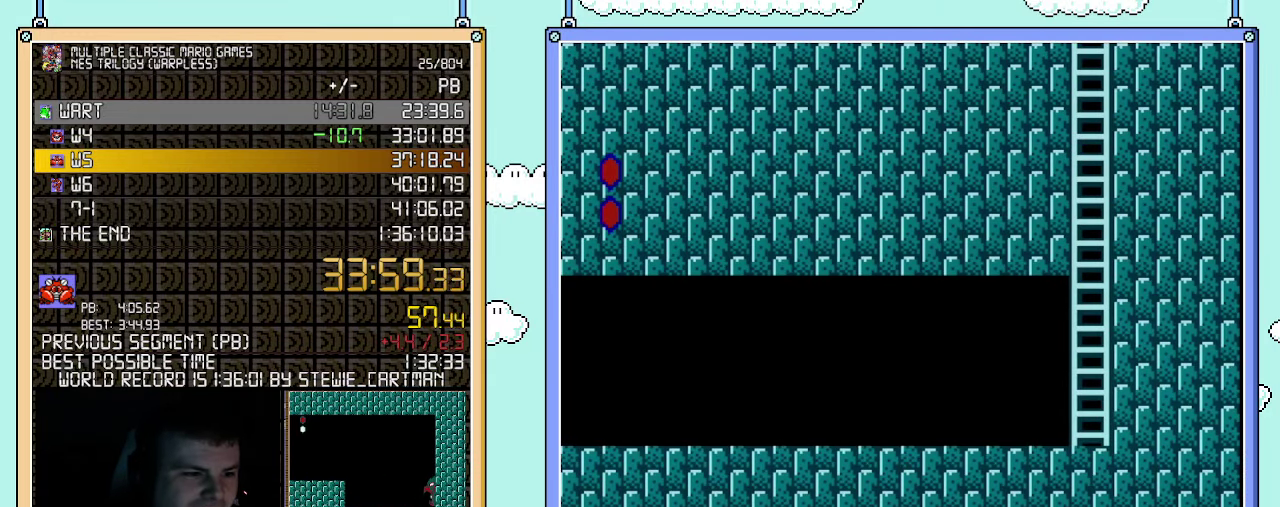
{"buttons": ["B"], "events": [[367, "DPAD_UP", "up"]]}
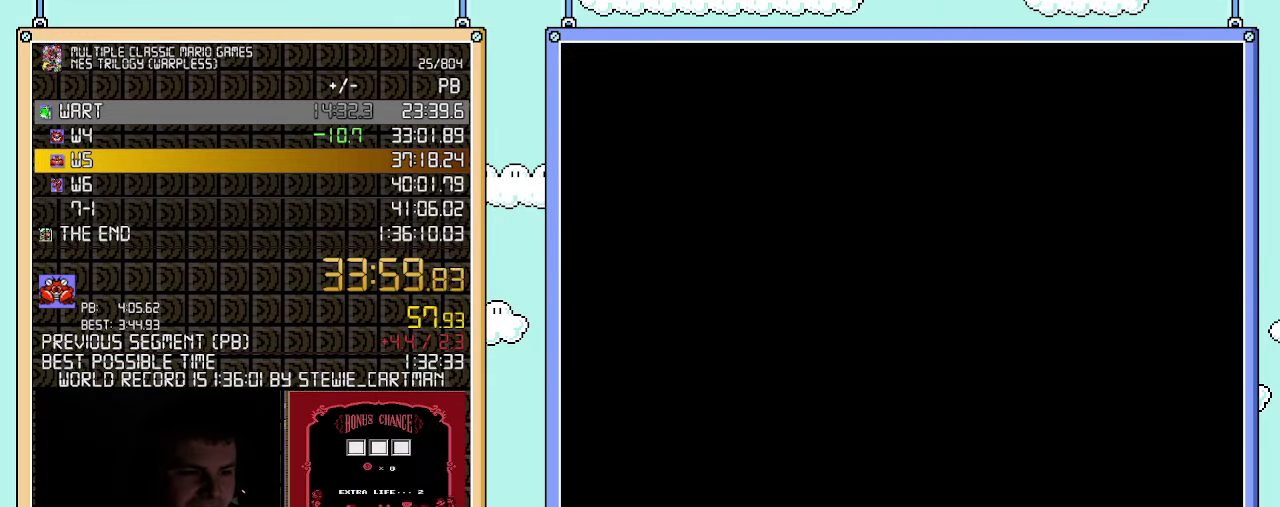
{"buttons": ["B"], "events": [[183, "DPAD_RIGHT", "down"], [367, "DPAD_RIGHT", "up"]]}
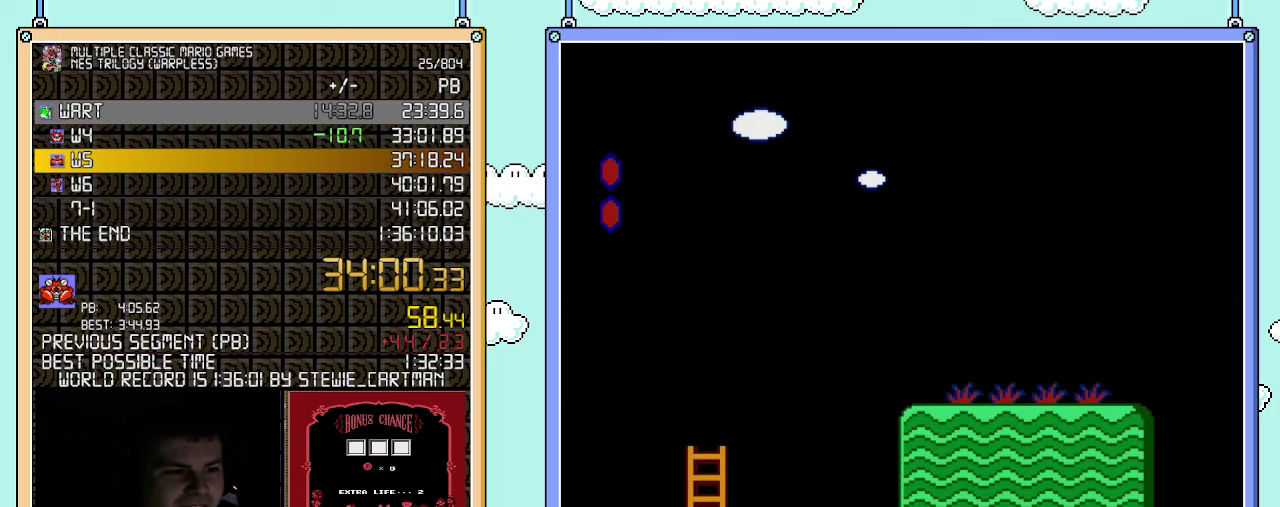
{"buttons": ["B", "DPAD_RIGHT"], "events": [[67, "DPAD_RIGHT", "down"]]}
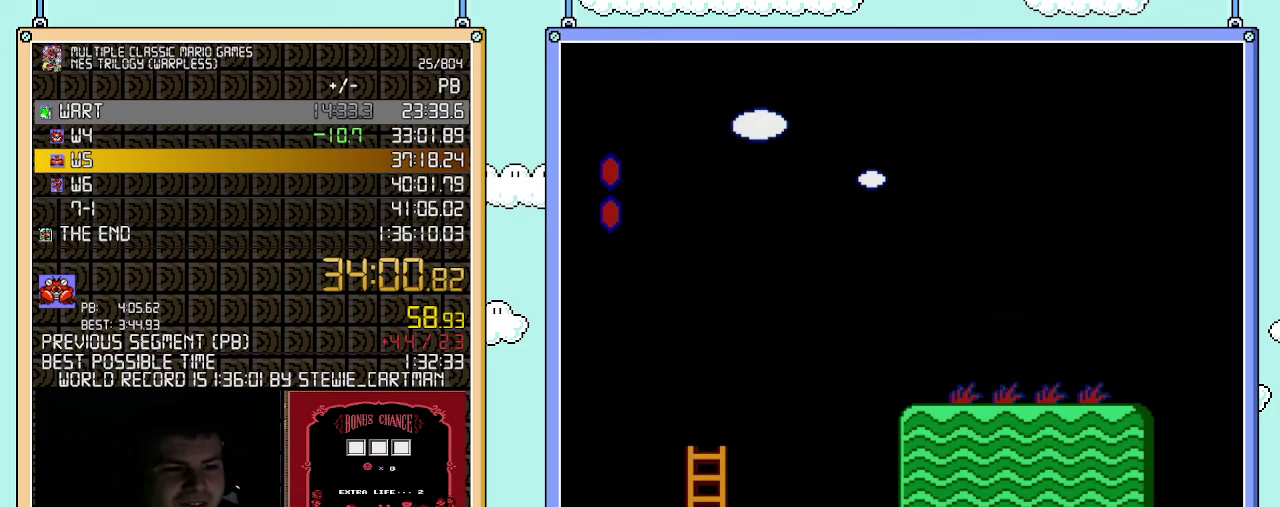
{"buttons": ["B", "DPAD_UP", "DPAD_RIGHT"], "events": [[283, "DPAD_UP", "down"]]}
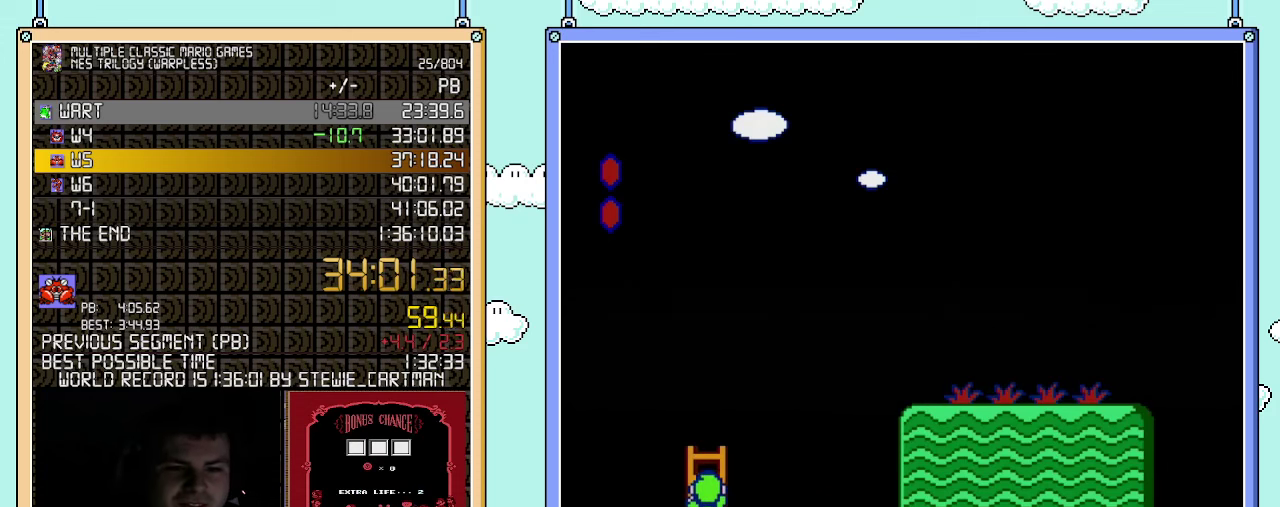
{"buttons": ["A", "B", "DPAD_UP", "DPAD_RIGHT"], "events": [[367, "A", "down"]]}
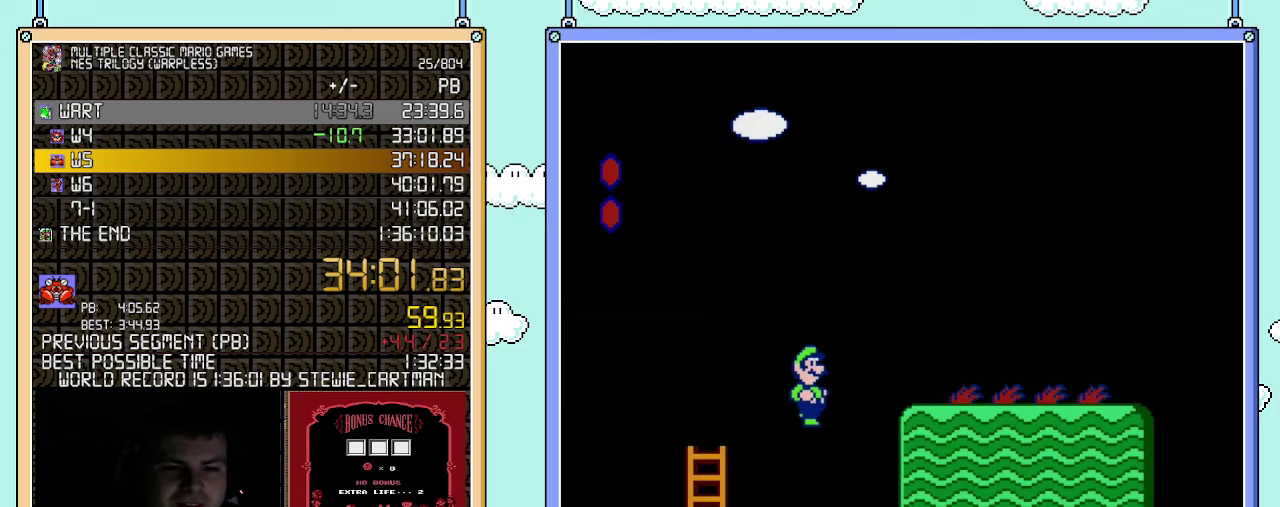
{"buttons": ["A", "B", "DPAD_RIGHT"], "events": [[217, "DPAD_UP", "up"]]}
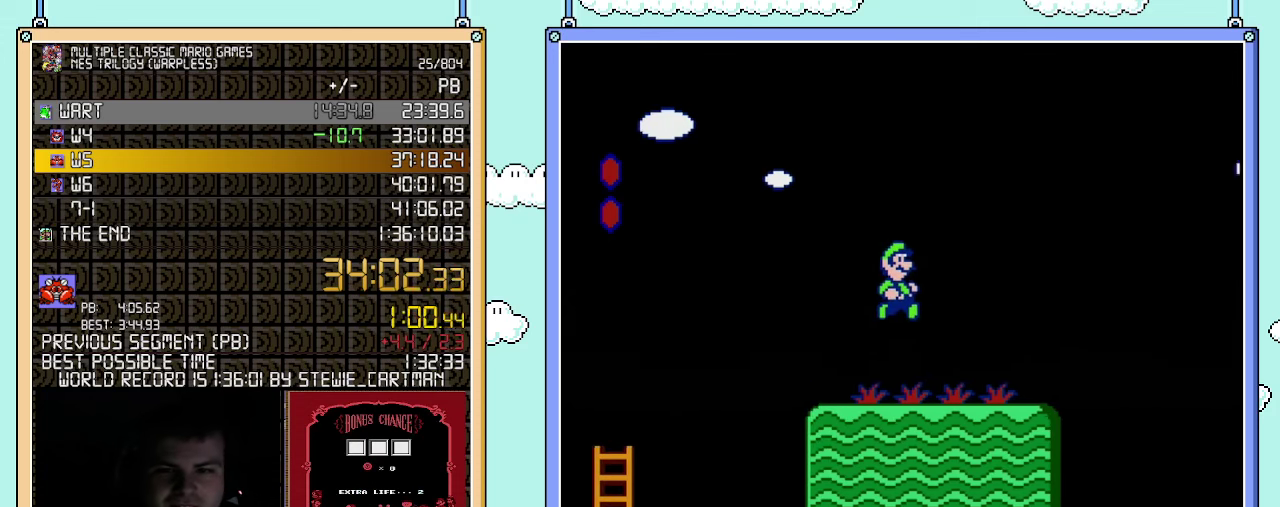
{"buttons": ["B", "DPAD_RIGHT"], "events": [[317, "A", "up"]]}
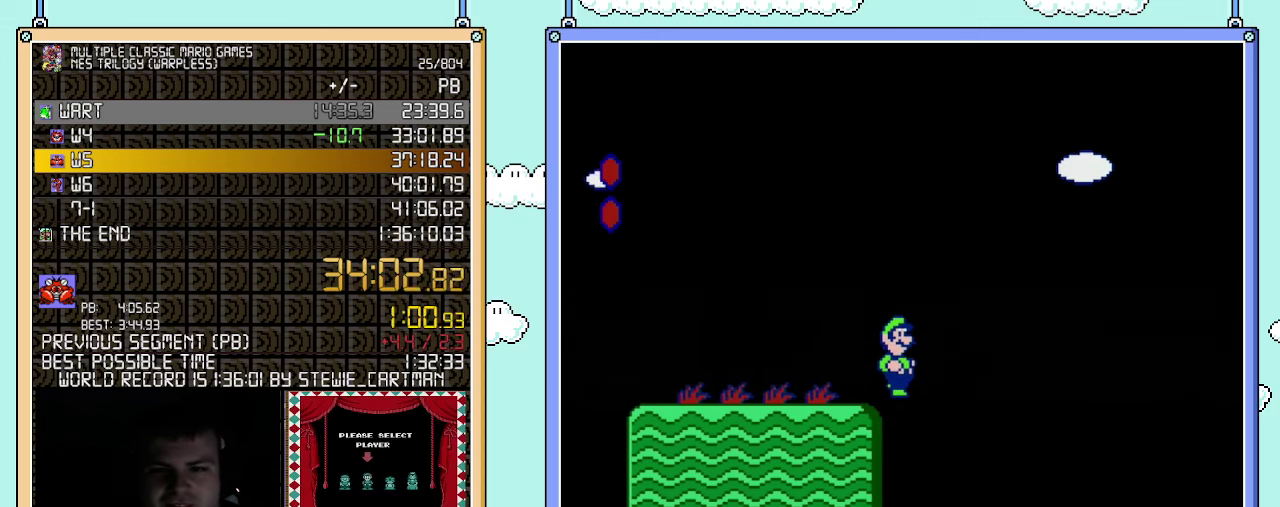
{"buttons": ["B", "DPAD_RIGHT"], "events": []}
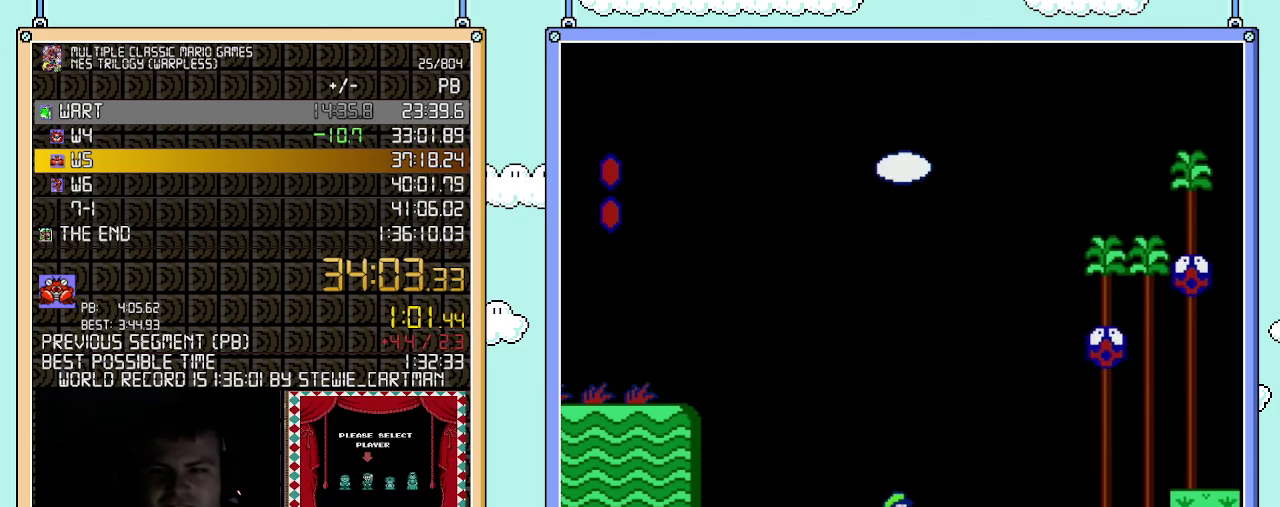
{"buttons": ["A", "B", "DPAD_RIGHT"], "events": [[250, "DPAD_DOWN", "down"], [283, "A", "down"], [283, "DPAD_RIGHT", "up"], [367, "A", "up"], [367, "DPAD_DOWN", "up"], [367, "DPAD_RIGHT", "down"], [500, "A", "down"]]}
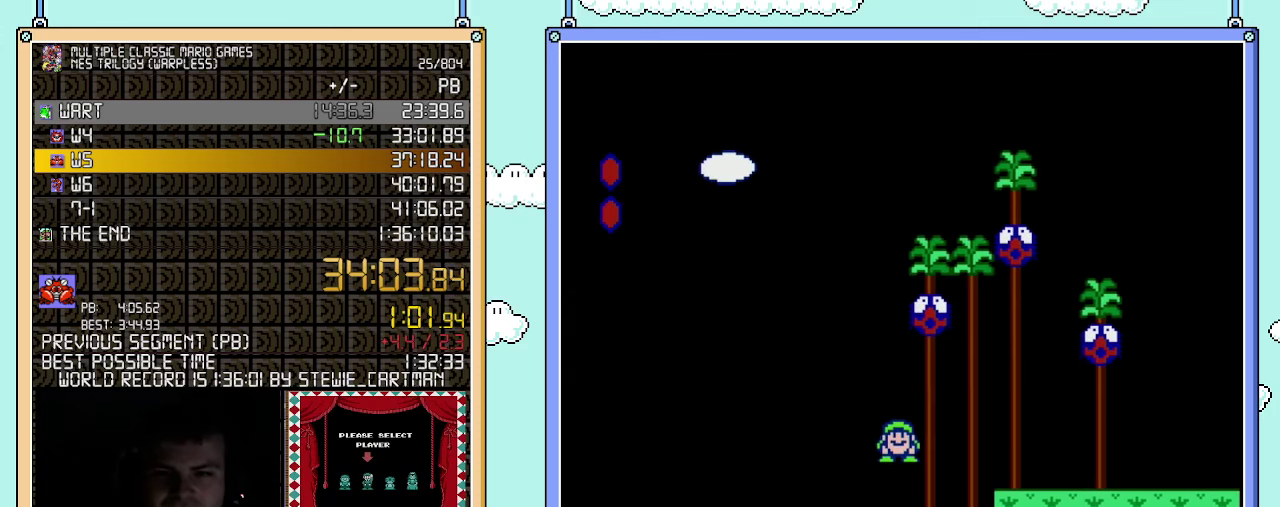
{"buttons": ["B", "DPAD_RIGHT"], "events": [[117, "A", "up"]]}
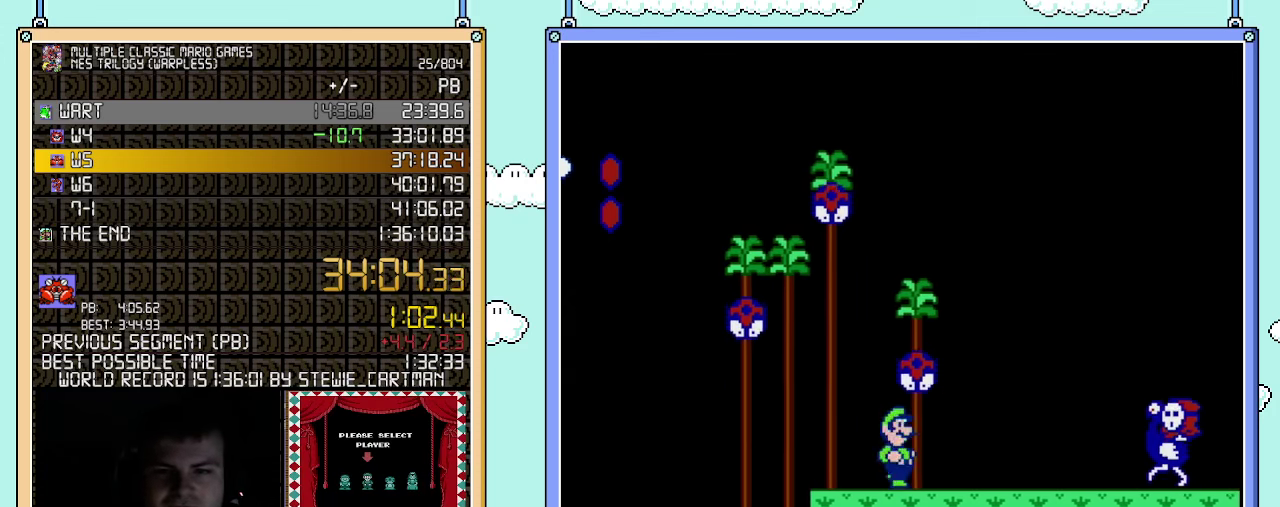
{"buttons": ["B", "DPAD_RIGHT"], "events": [[217, "DPAD_DOWN", "down"], [217, "DPAD_RIGHT", "up"], [250, "A", "down"], [350, "A", "up"], [350, "DPAD_DOWN", "up"], [350, "DPAD_RIGHT", "down"]]}
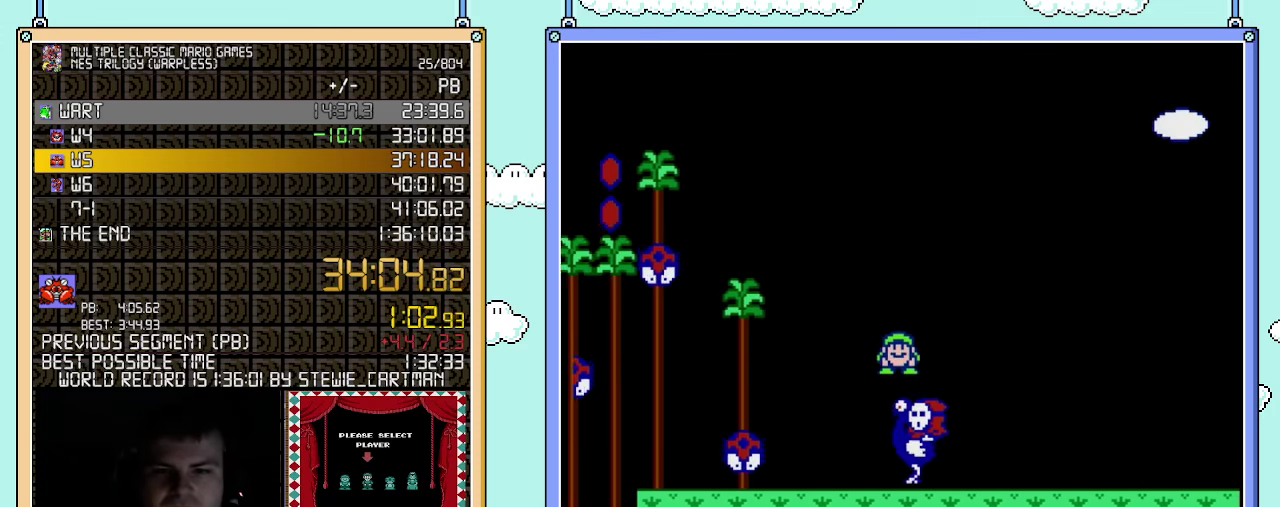
{"buttons": ["B", "DPAD_RIGHT"], "events": []}
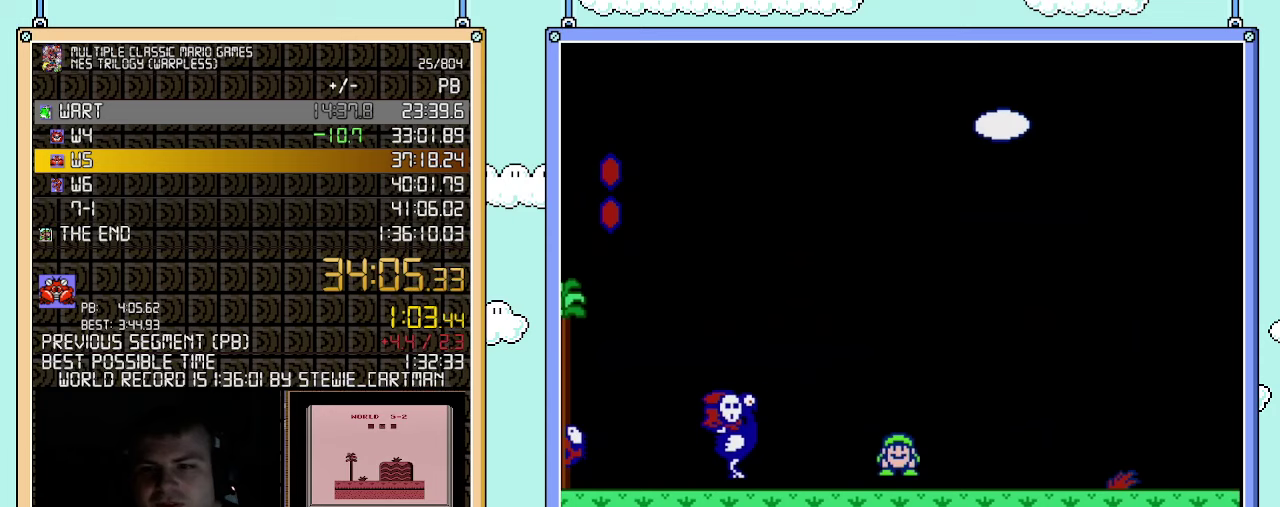
{"buttons": ["B", "DPAD_RIGHT"], "events": []}
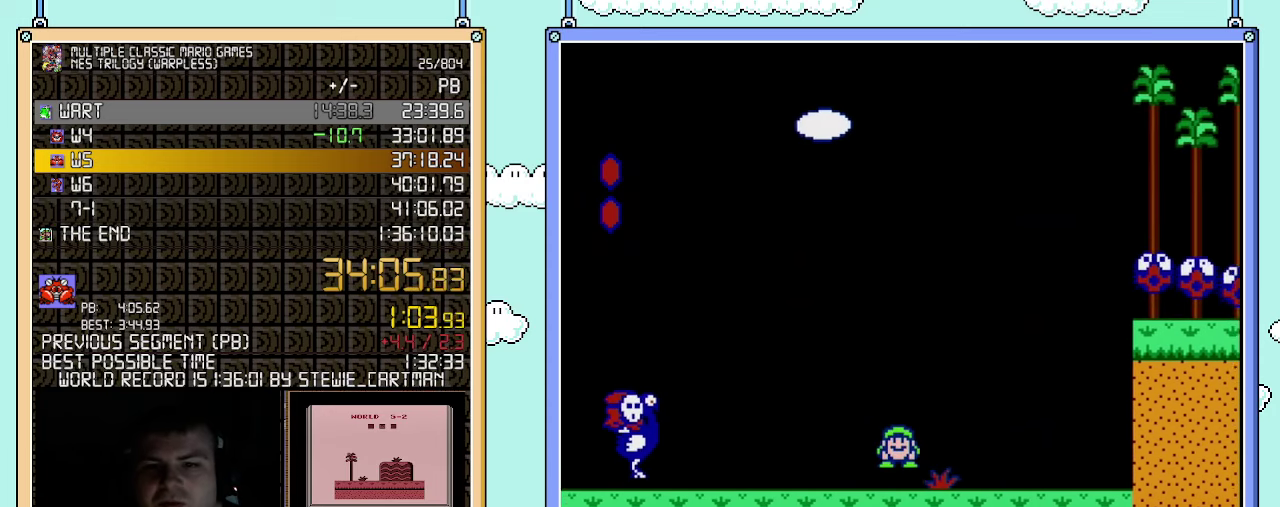
{"buttons": ["A", "B", "DPAD_RIGHT"], "events": [[33, "DPAD_DOWN", "down"], [67, "A", "down"], [67, "DPAD_RIGHT", "up"], [150, "DPAD_RIGHT", "down"], [183, "DPAD_DOWN", "up"]]}
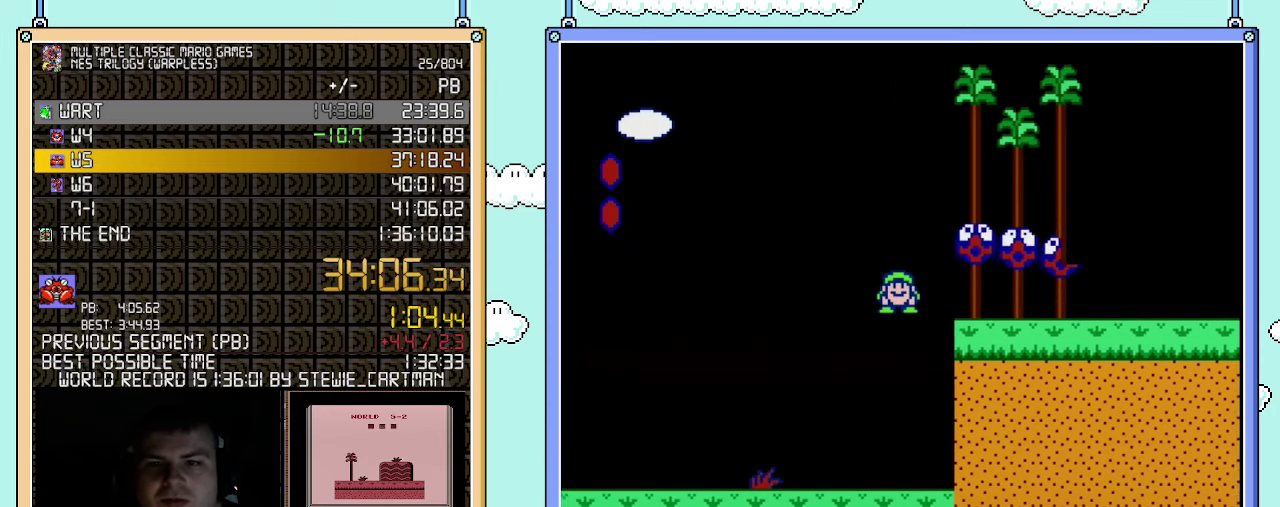
{"buttons": ["A", "B", "DPAD_RIGHT"], "events": []}